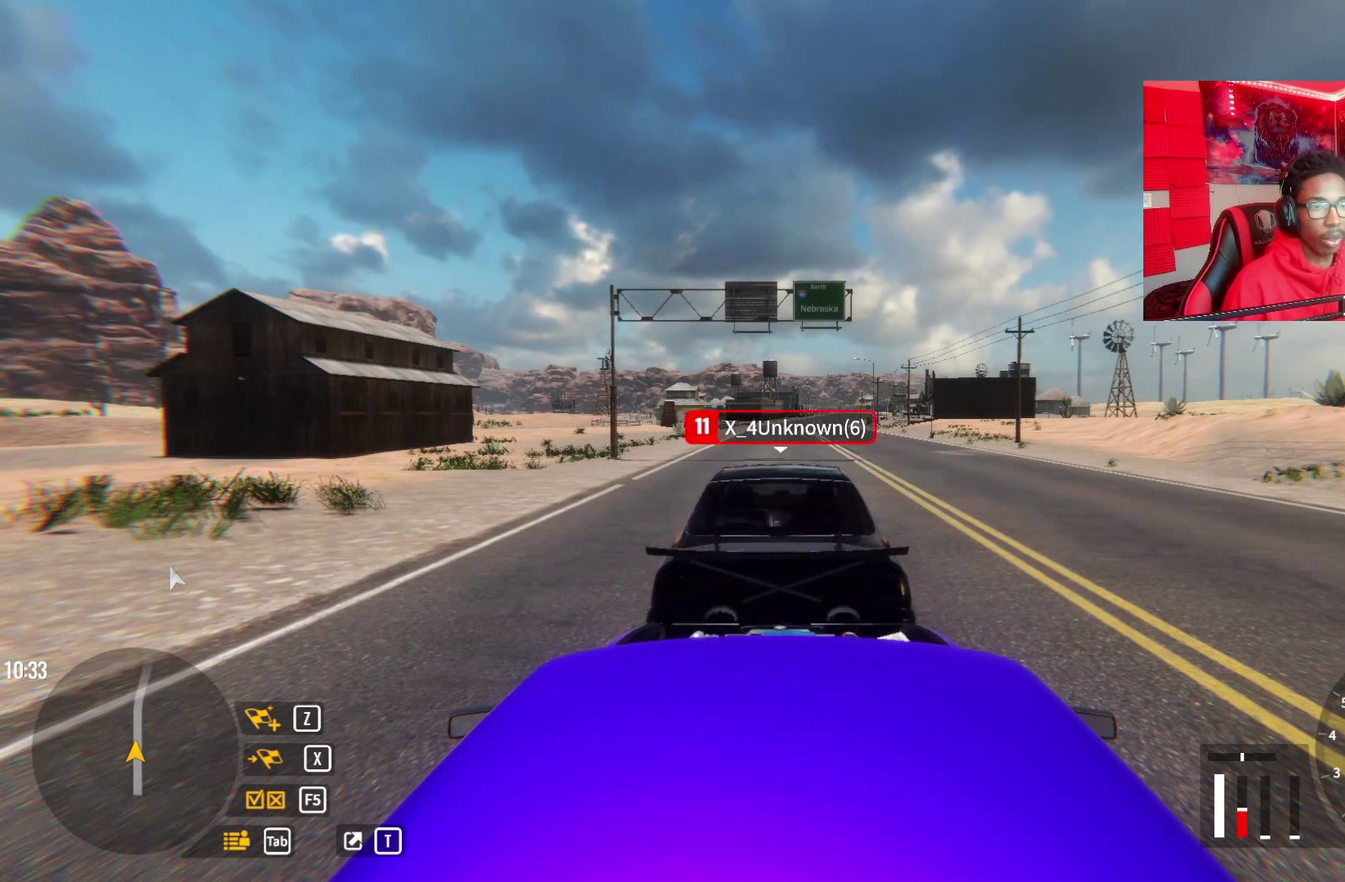
Gameplay with a controller (PlayStation layout); each line is a JSON object with the inputs held at the frame after it (dt_ms = milliseconds from this image to that frame). "events" lists button and stick changes between this image and that frame as [ms after this image, input, new state], when the widget could be followed in between. Not read: R1.
{"dt_ms": 300, "buttons": ["R2"], "left_stick": "center", "right_stick": "center", "events": [[233, "R2", "down"]]}
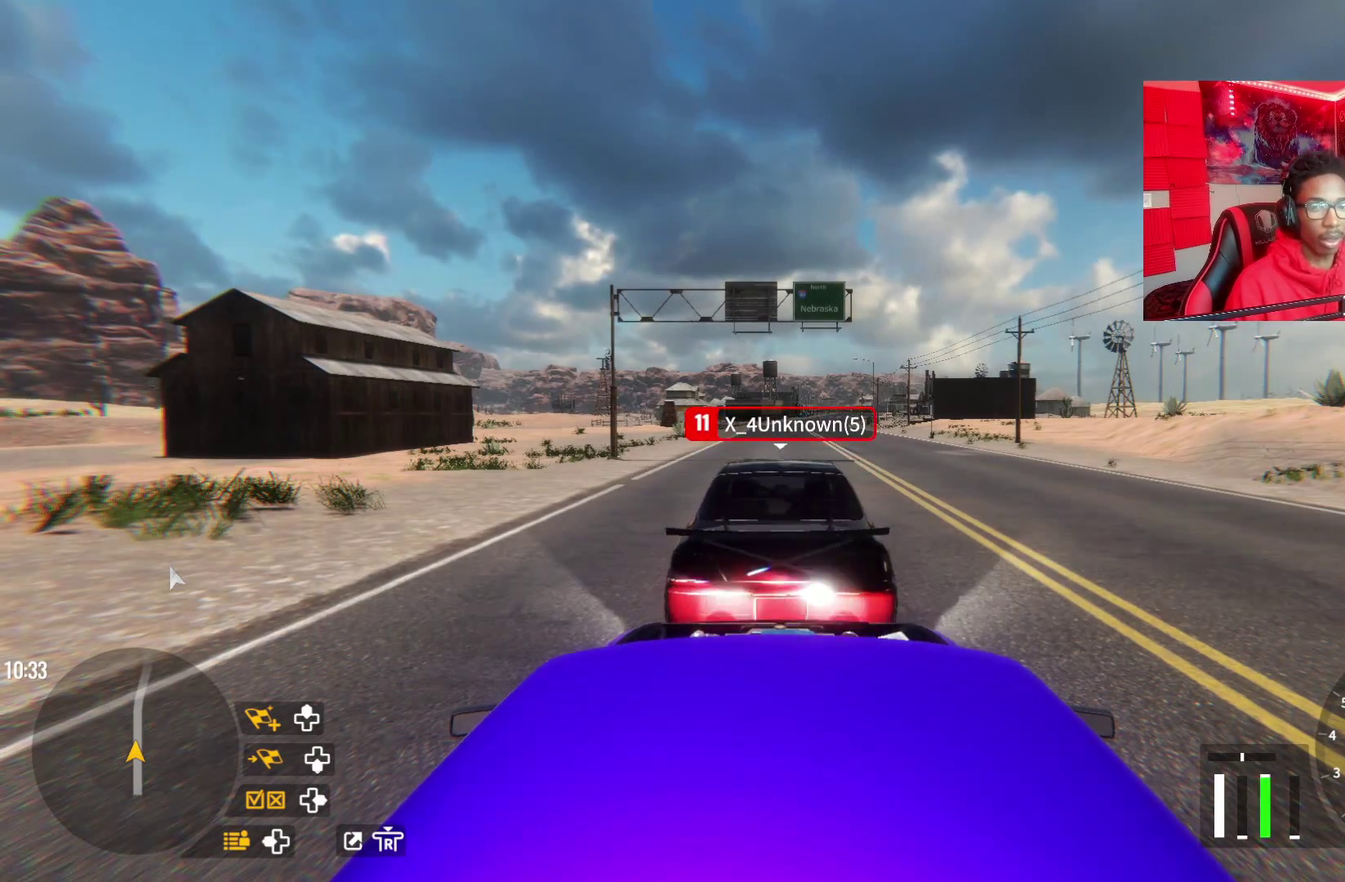
{"dt_ms": 600, "buttons": [], "left_stick": "up-right", "right_stick": "center", "events": [[567, "left_stick", "up-right"], [583, "R2", "up"]]}
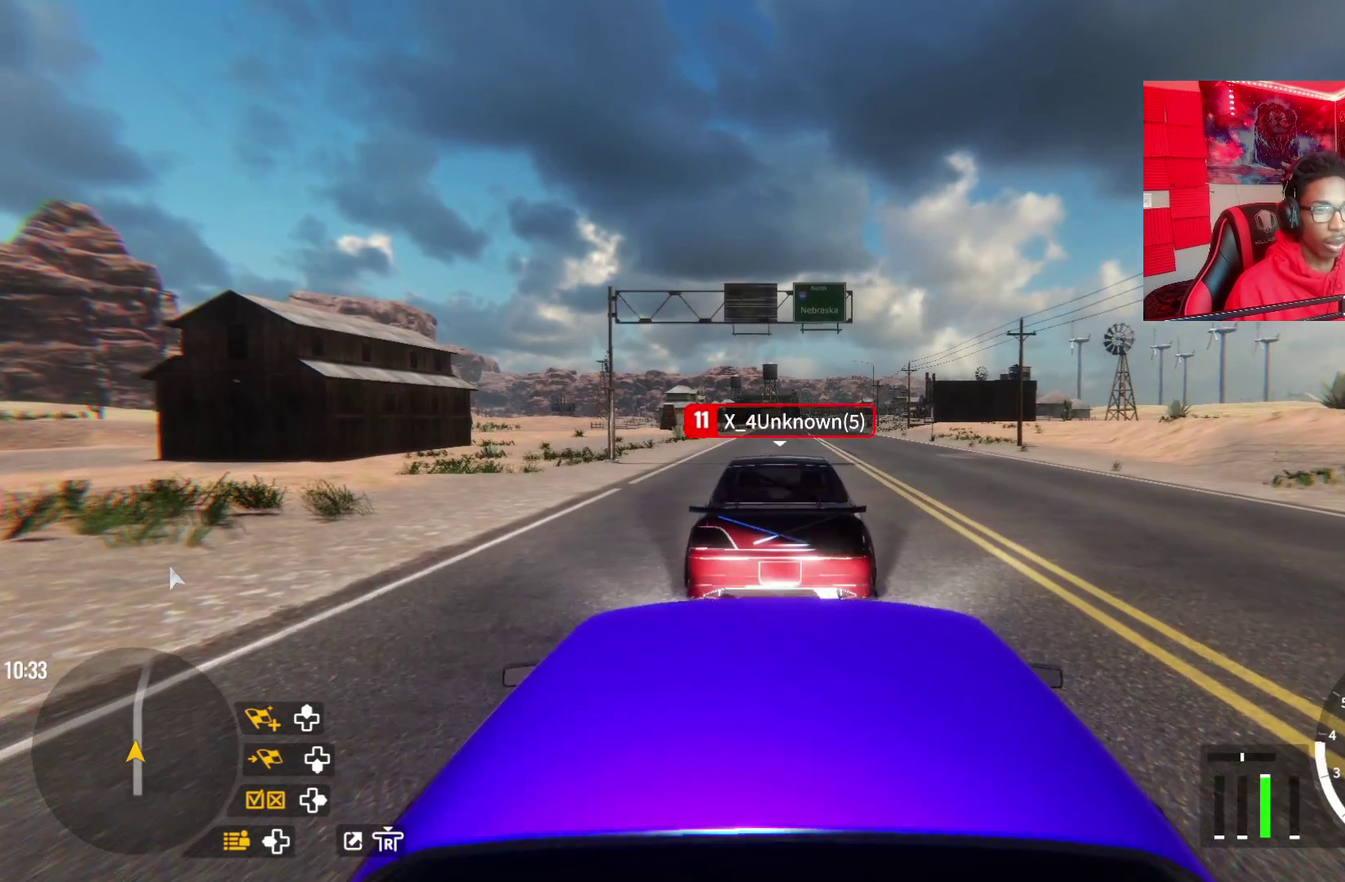
{"dt_ms": 600, "buttons": ["R2"], "left_stick": "up", "right_stick": "center", "events": [[150, "R2", "down"], [383, "left_stick", "up"]]}
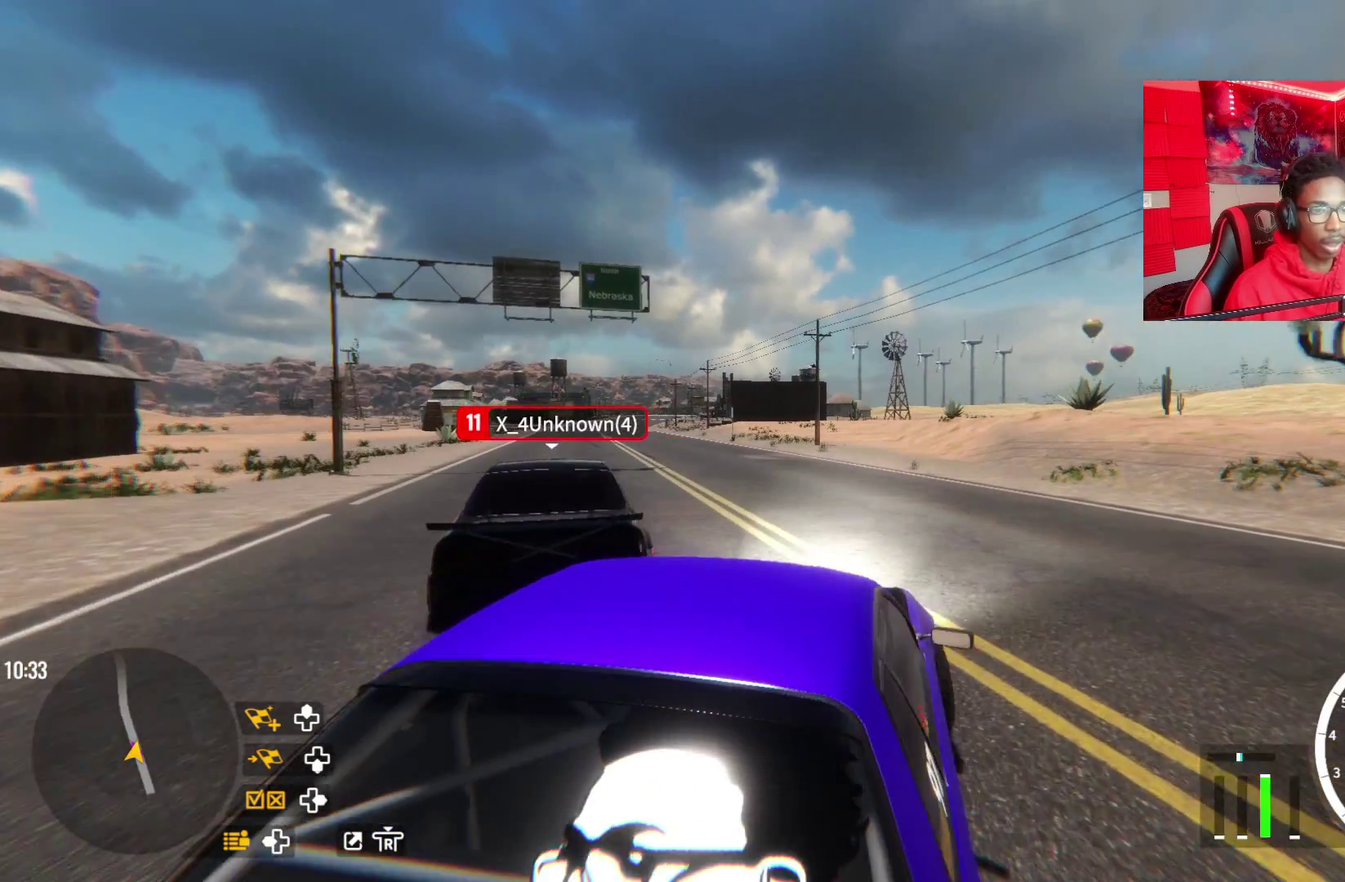
{"dt_ms": 300, "buttons": ["R2"], "left_stick": "up-left", "right_stick": "center", "events": [[233, "left_stick", "up-left"]]}
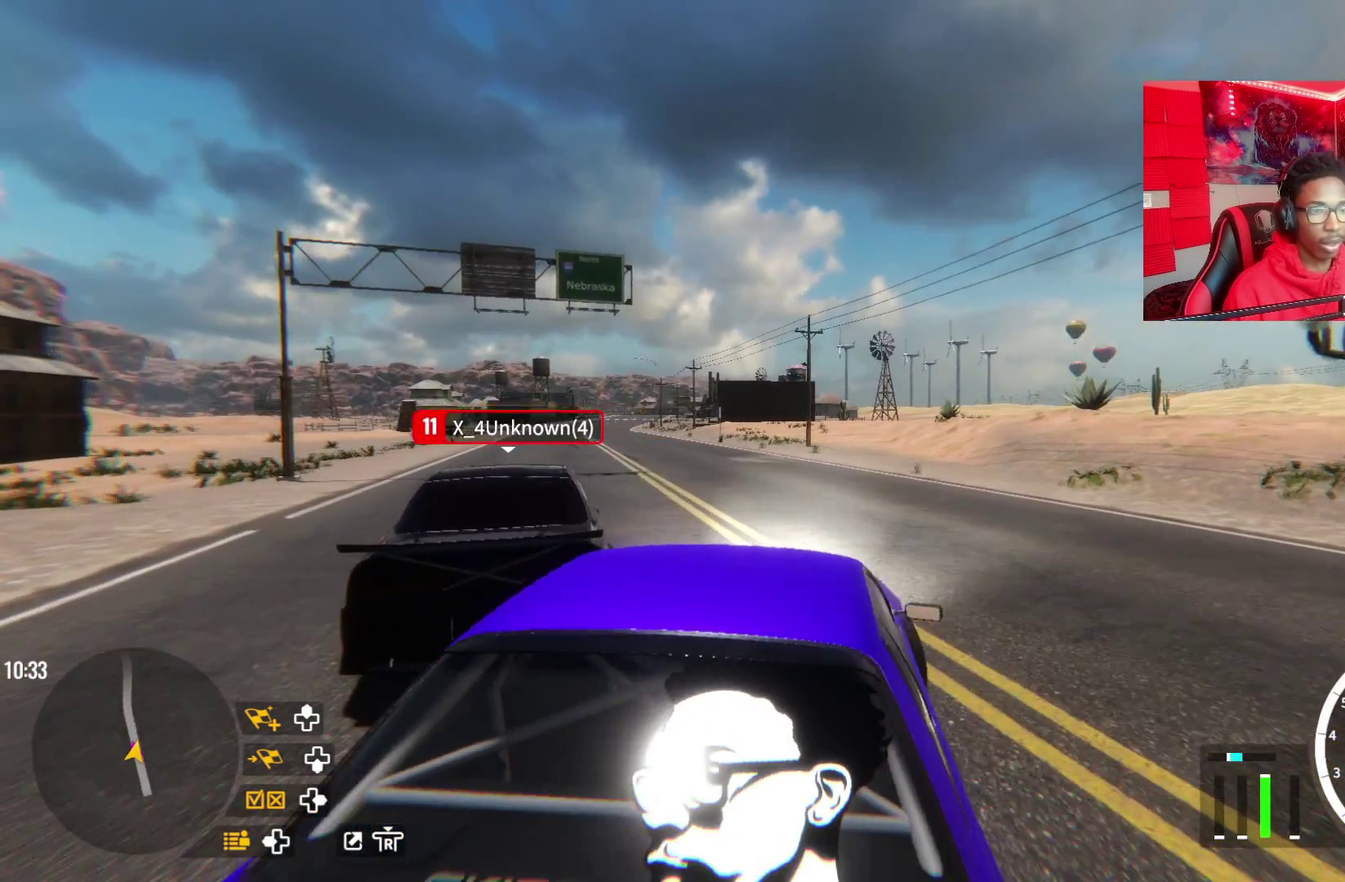
{"dt_ms": 300, "buttons": [], "left_stick": "up", "right_stick": "center", "events": [[250, "left_stick", "up"], [283, "R2", "up"]]}
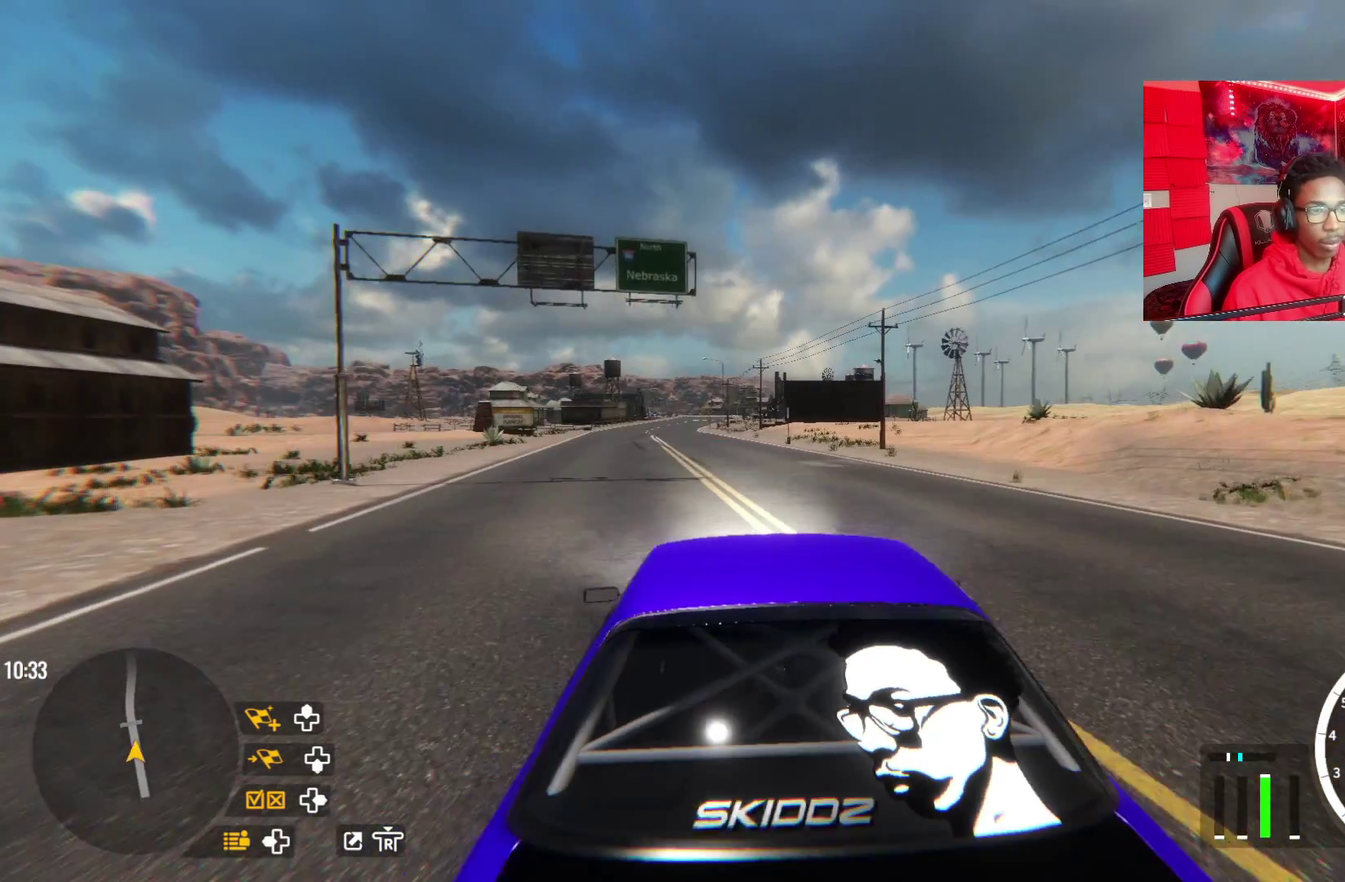
{"dt_ms": 500, "buttons": ["R2"], "left_stick": "up", "right_stick": "center", "events": [[83, "R2", "down"]]}
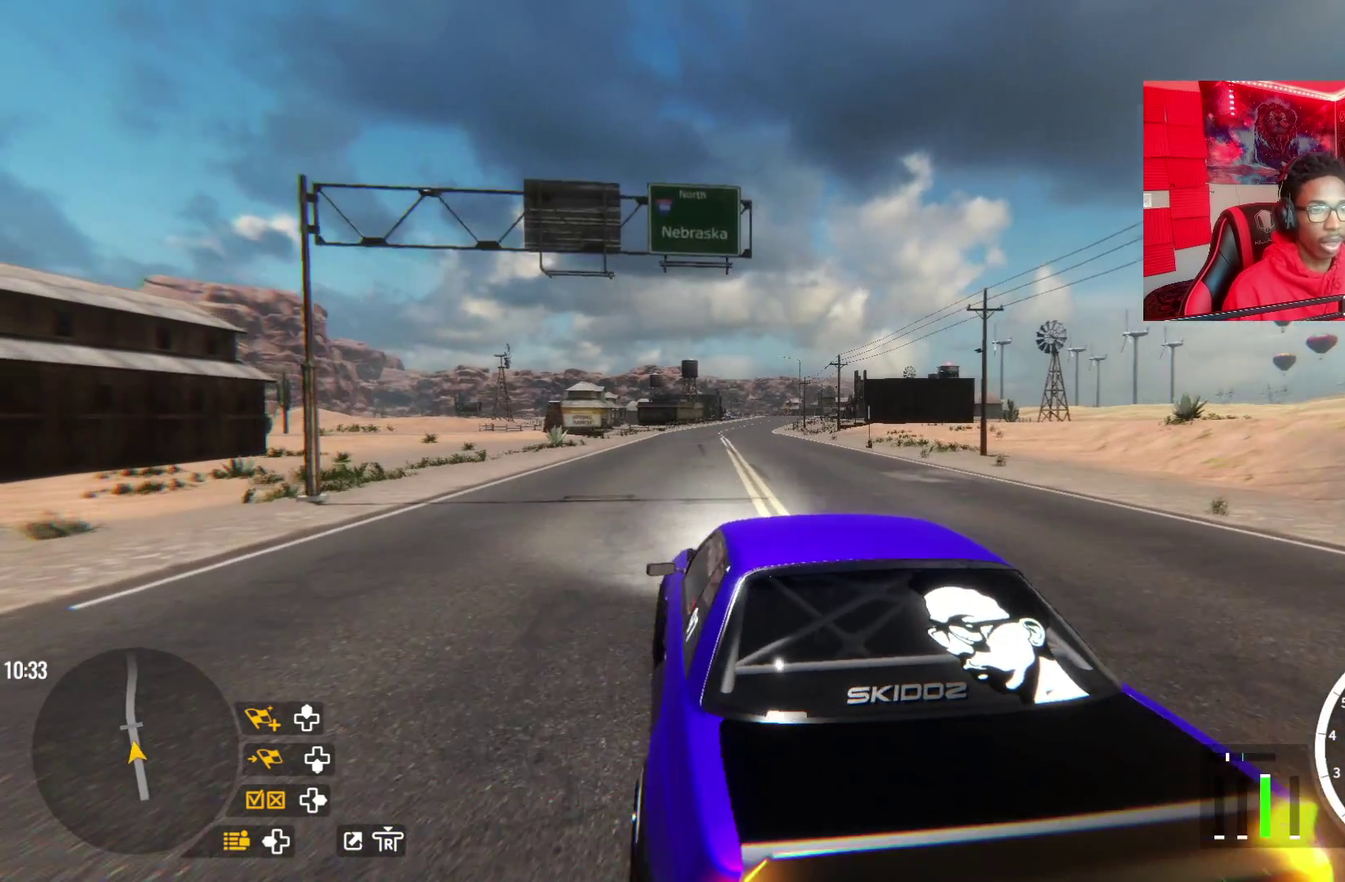
{"dt_ms": 600, "buttons": ["R2"], "left_stick": "up", "right_stick": "center", "events": []}
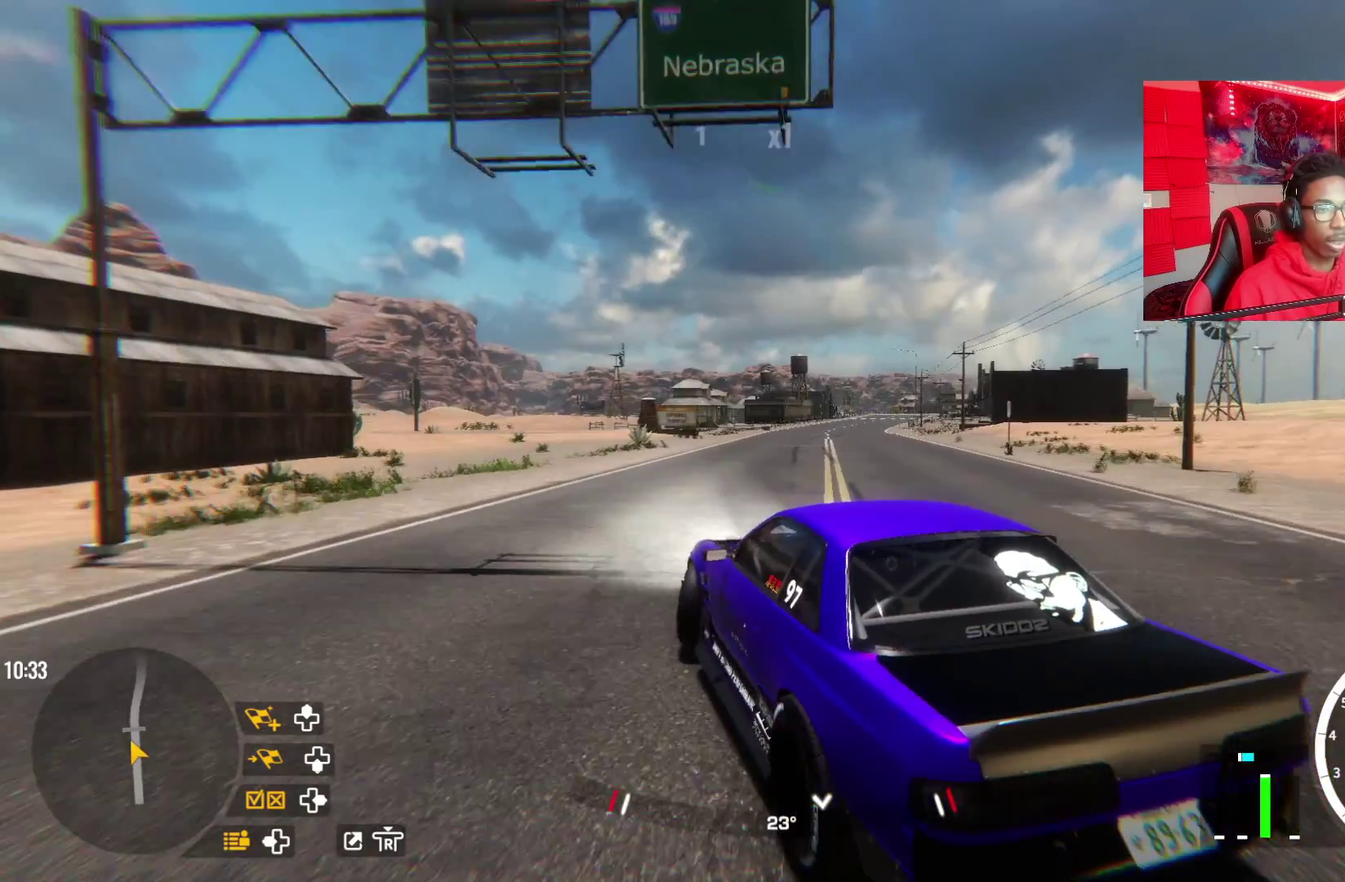
{"dt_ms": 500, "buttons": ["R2"], "left_stick": "up-right", "right_stick": "center", "events": [[450, "left_stick", "up-right"]]}
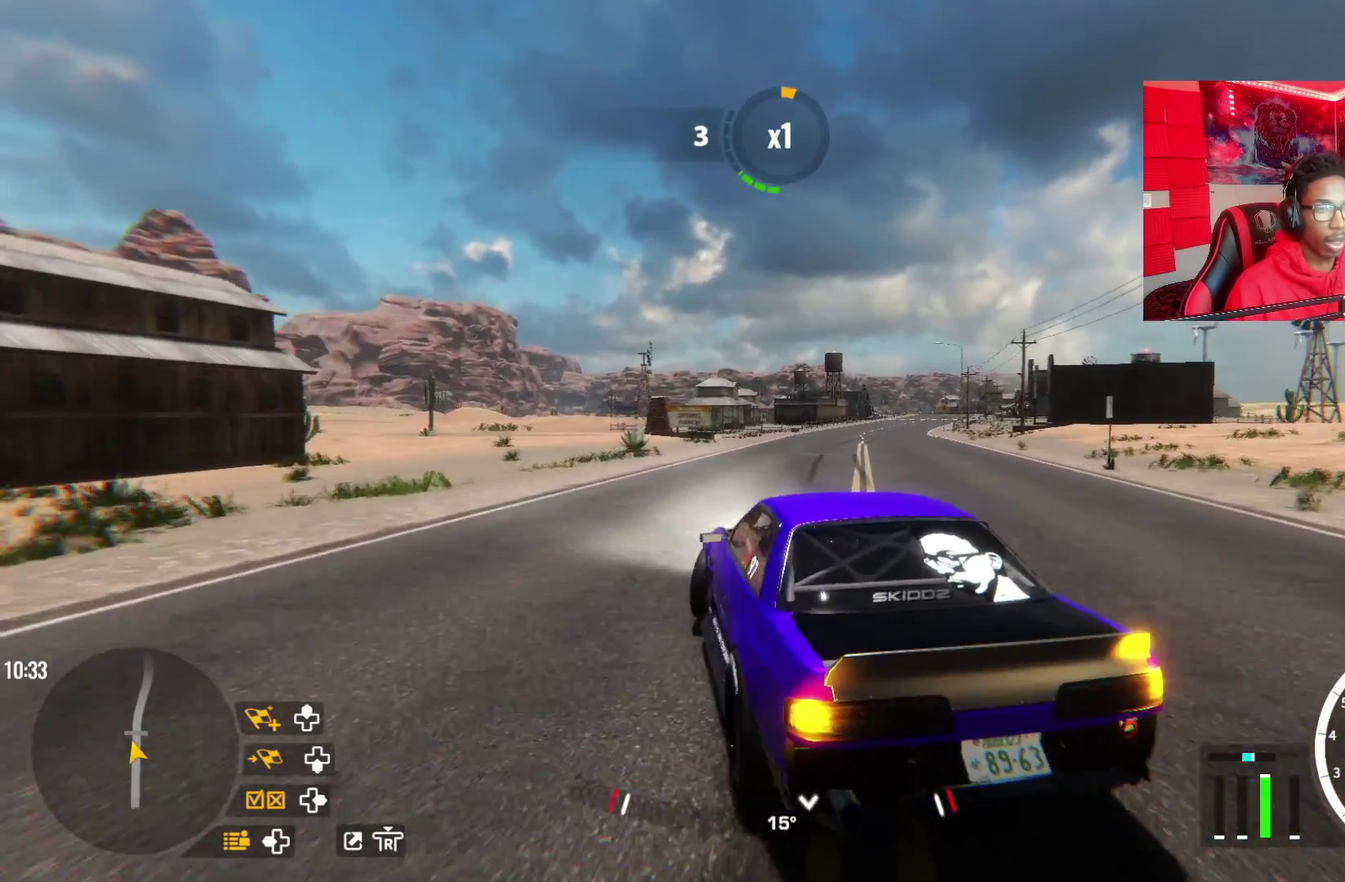
{"dt_ms": 600, "buttons": ["R2"], "left_stick": "up", "right_stick": "center", "events": [[383, "left_stick", "up"], [450, "R2", "up"], [567, "R2", "down"]]}
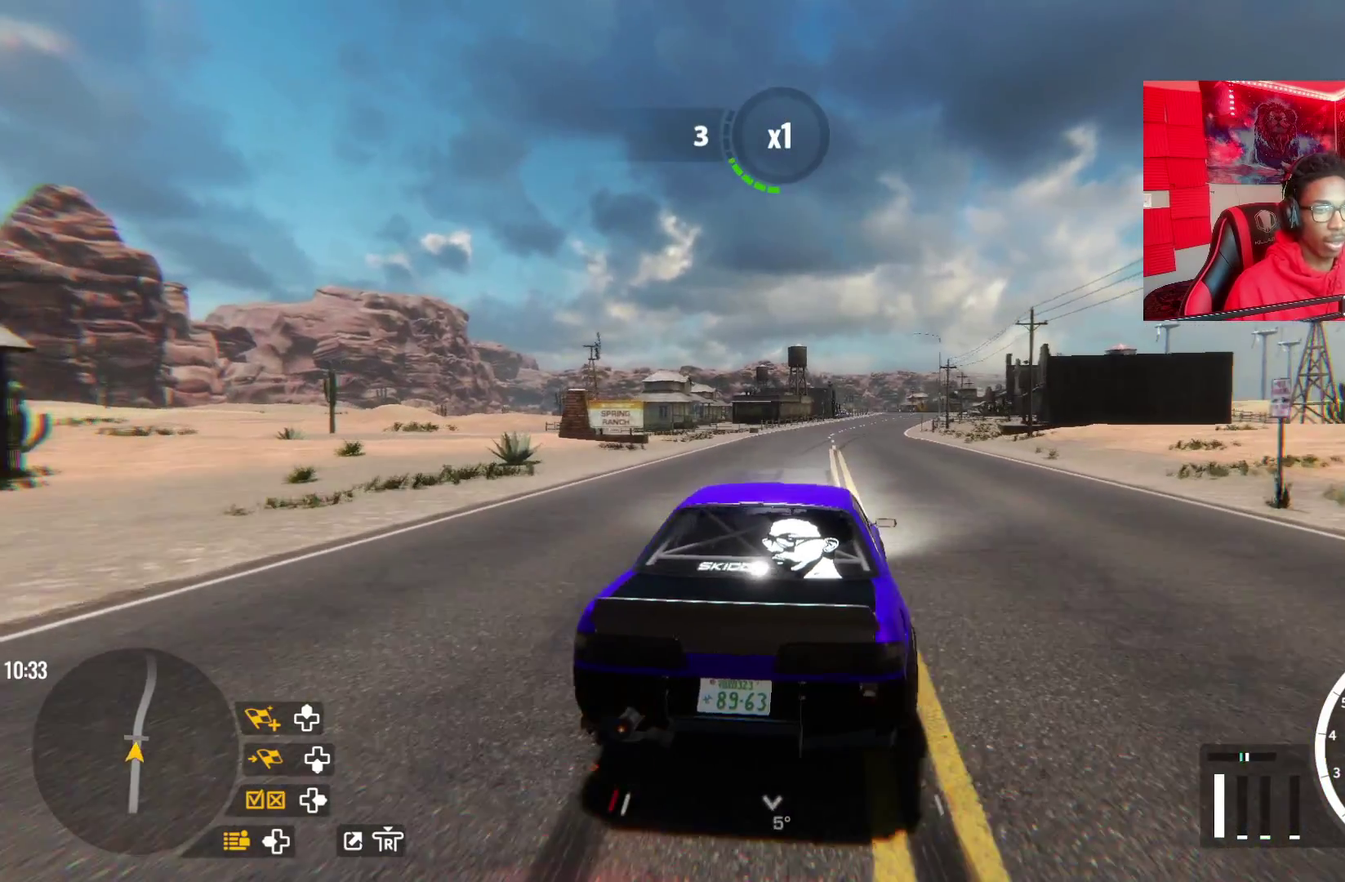
{"dt_ms": 500, "buttons": ["R2"], "left_stick": "up", "right_stick": "center", "events": []}
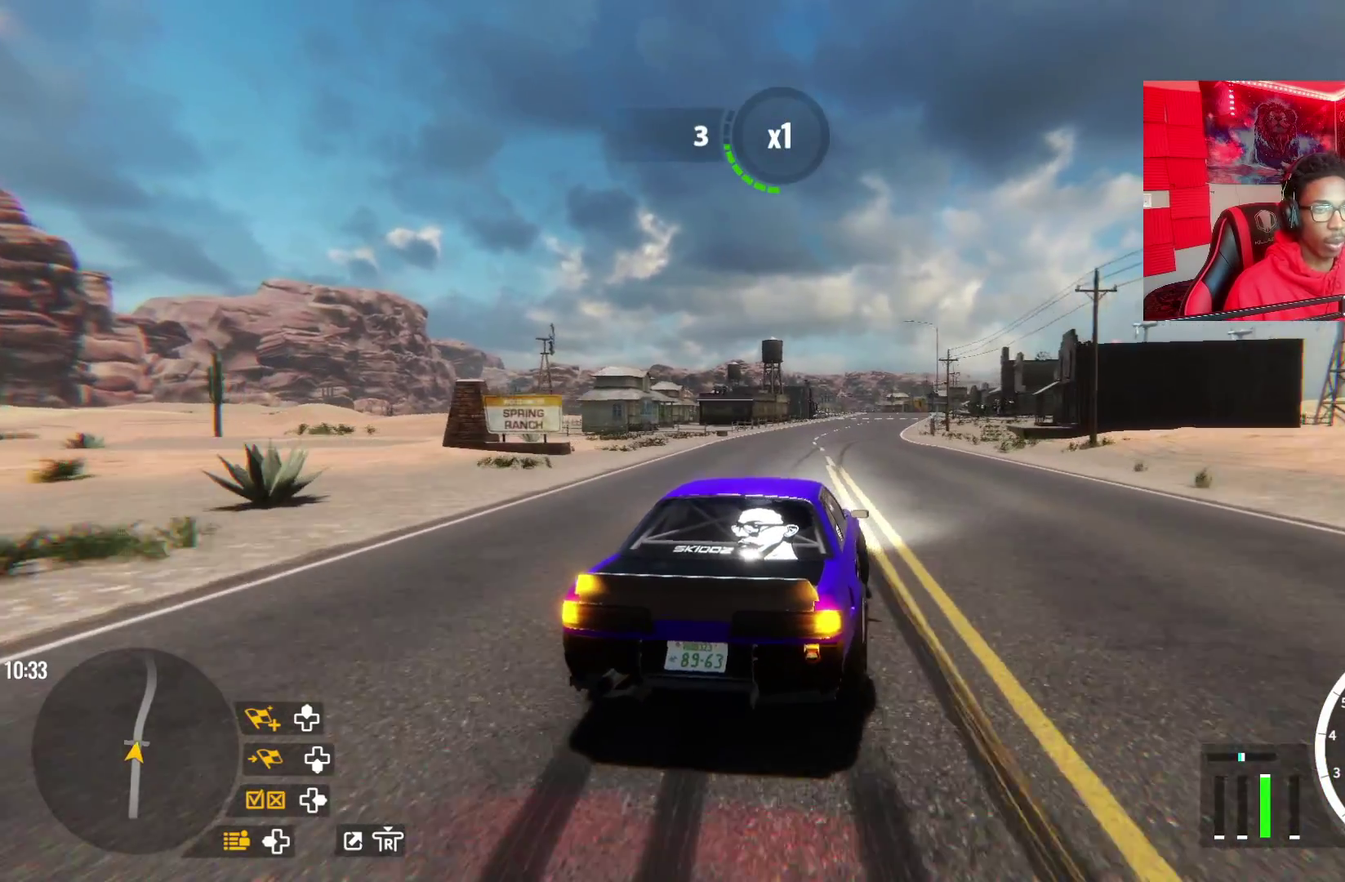
{"dt_ms": 600, "buttons": ["R2"], "left_stick": "up", "right_stick": "center", "events": []}
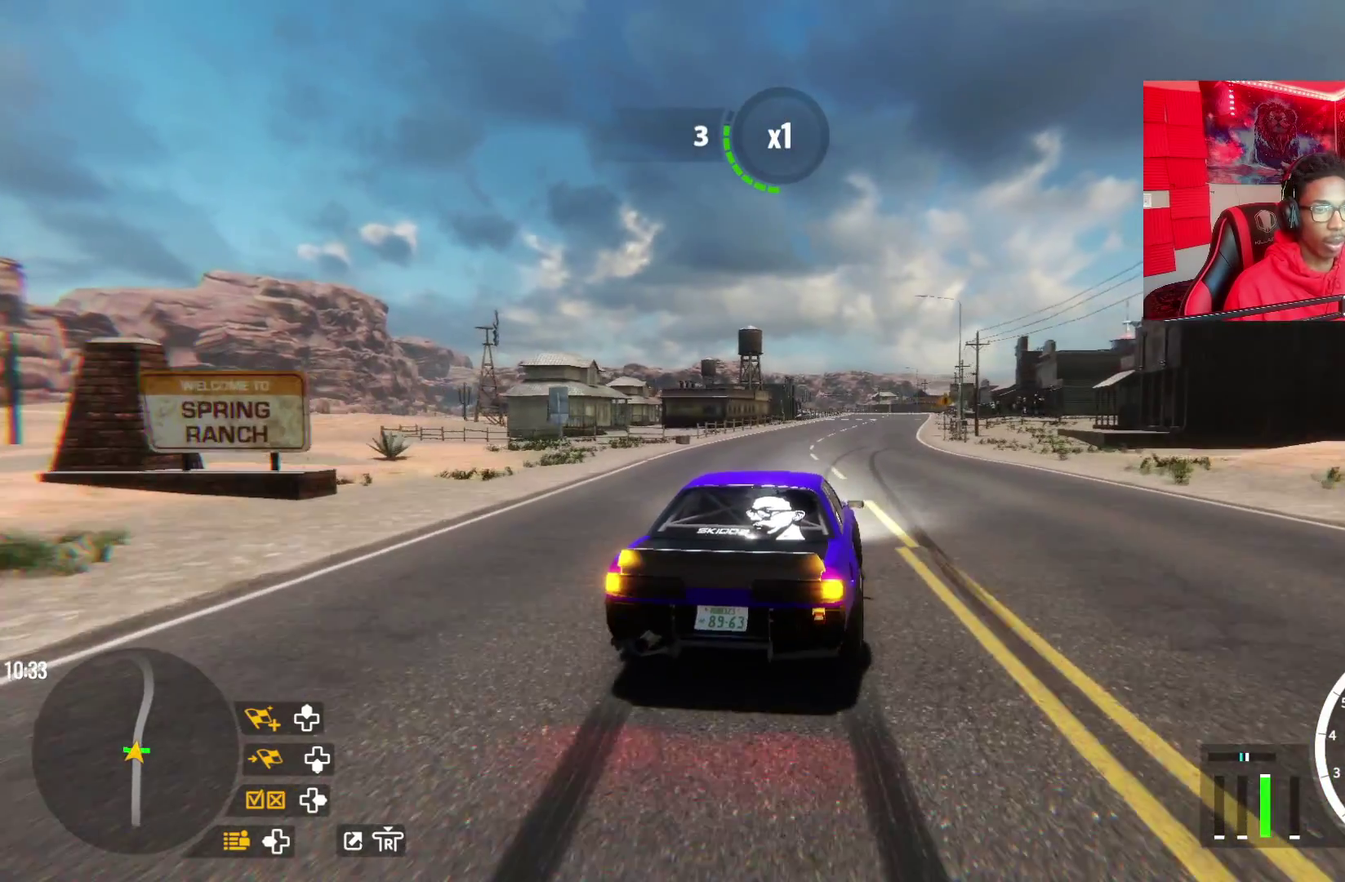
{"dt_ms": 500, "buttons": ["R2"], "left_stick": "up-right", "right_stick": "center", "events": [[300, "left_stick", "up-right"]]}
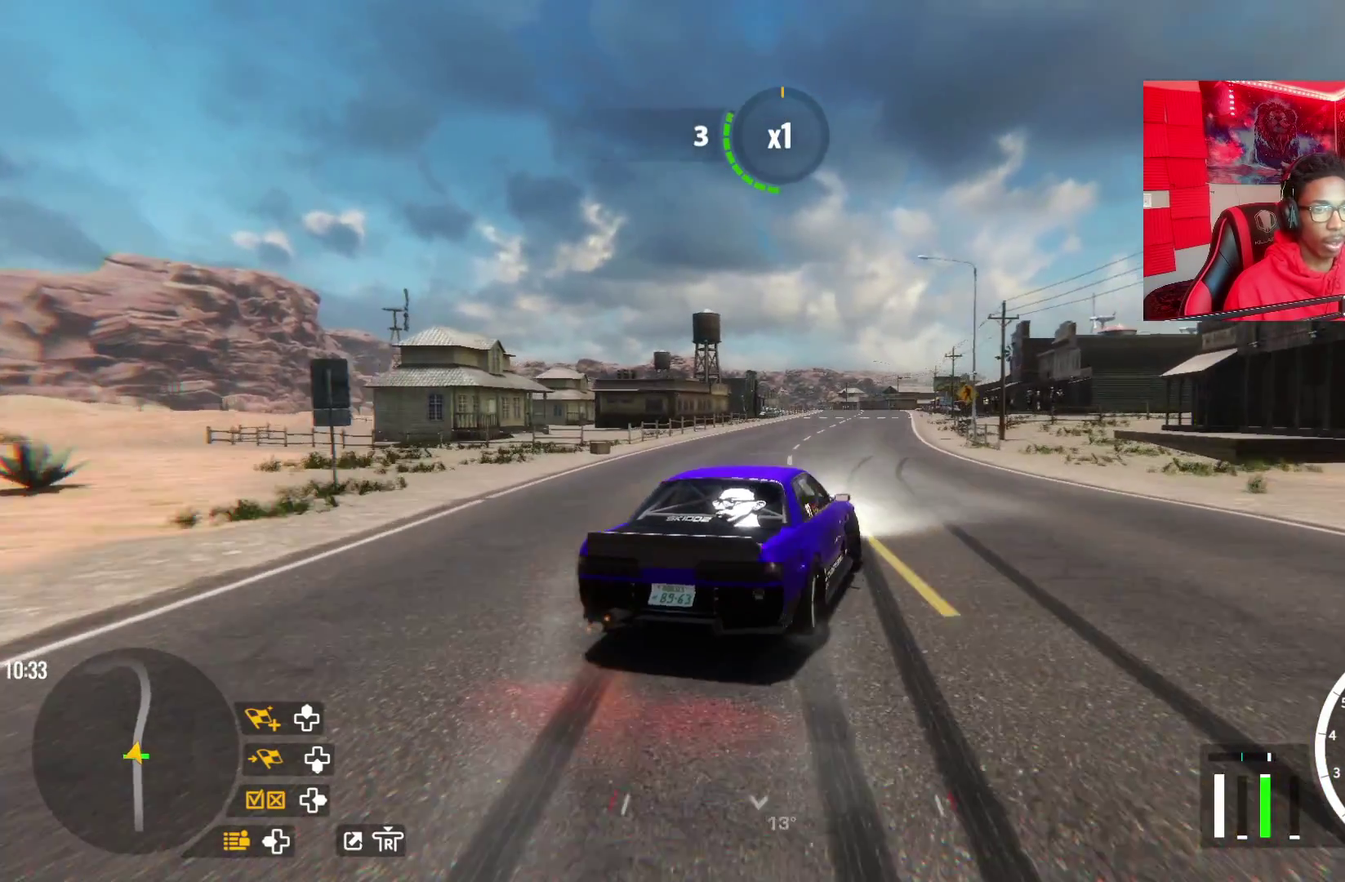
{"dt_ms": 600, "buttons": ["R2"], "left_stick": "up", "right_stick": "center", "events": [[600, "left_stick", "up"]]}
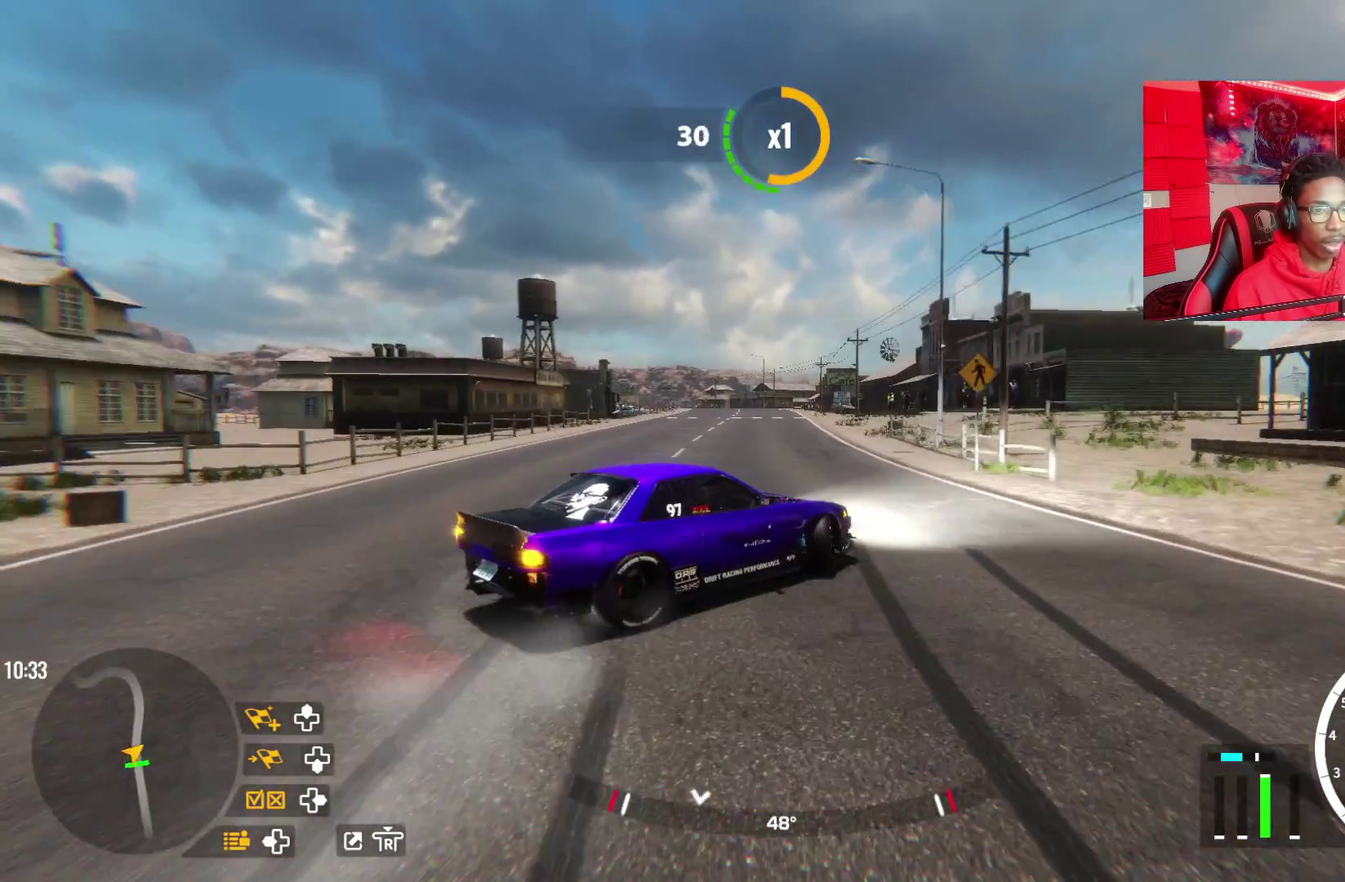
{"dt_ms": 500, "buttons": ["R2"], "left_stick": "up-left", "right_stick": "center"}
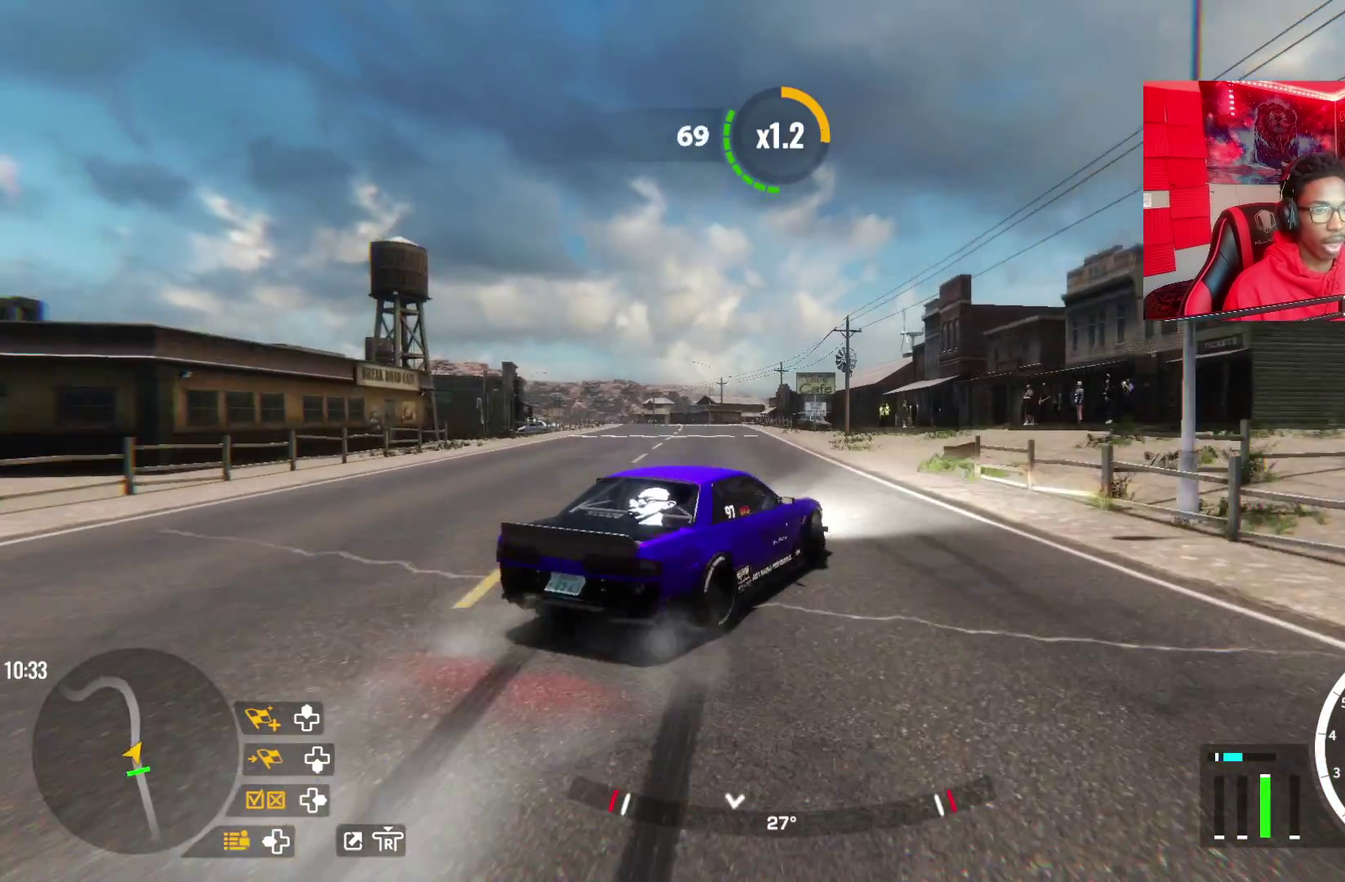
{"dt_ms": 300, "buttons": ["R2"], "left_stick": "left", "right_stick": "center"}